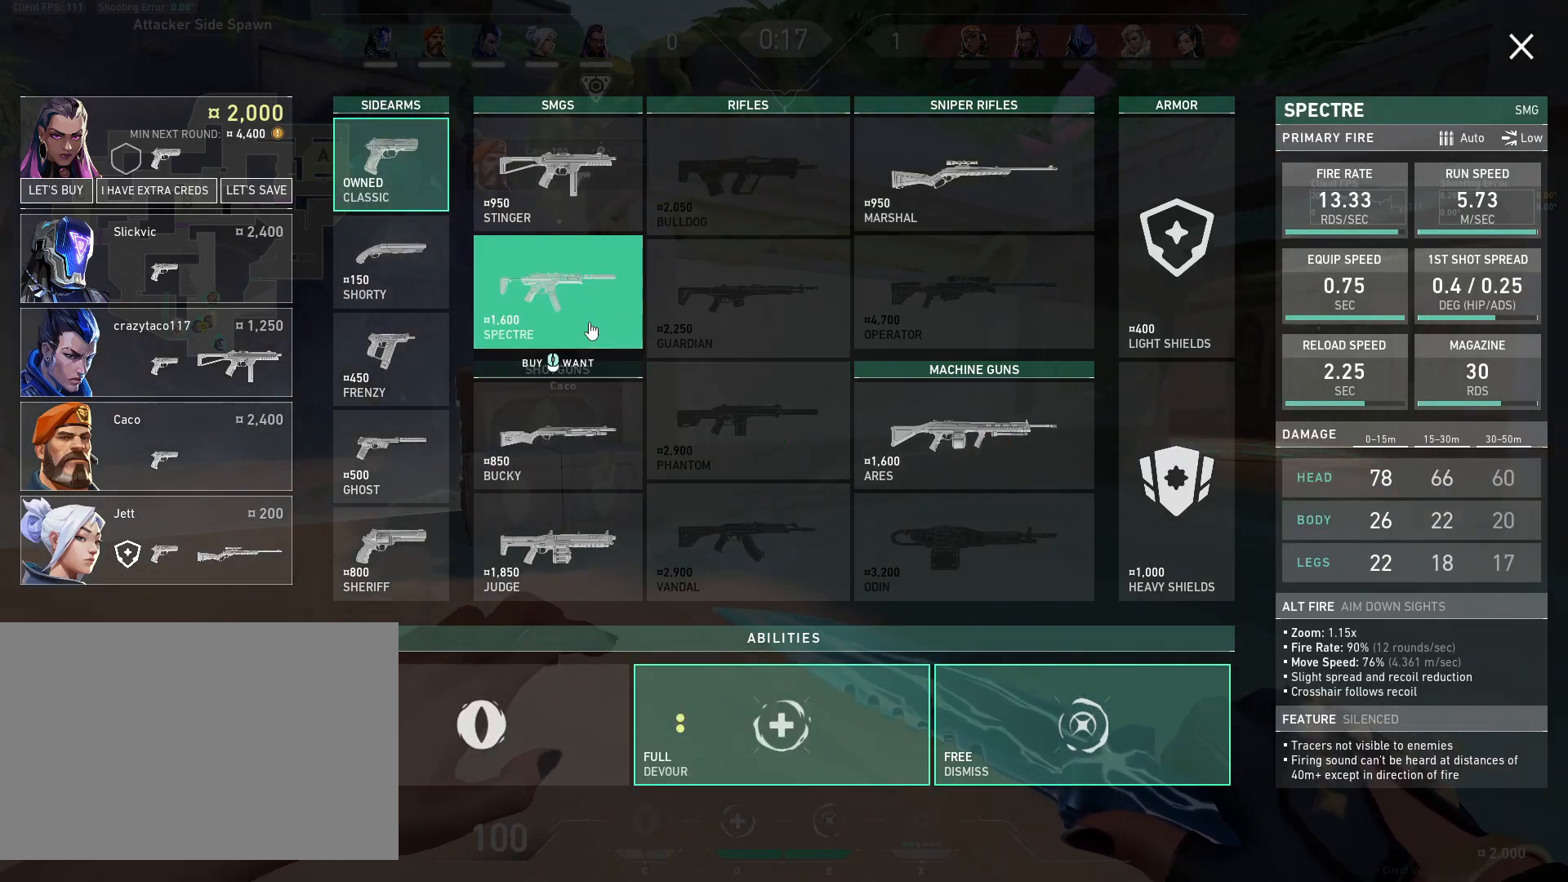
Gameplay with keyboard and mouse; each line is a JSON object with the keys and mouse buttons held at the frame after it. "events" lists presses ("down") and releases ("up") of "4", "a", "c", "ctrl", "d", "e", "q", "r", "s", "shift", "space", "w", "x", "z", "mouse_left", "mouse_wheel", "mouse_right", "mouse_mb4" and "mouse_mb5" between this image and that frame as [ms after this image, input, new state], when the widget could be followed in between. "mouse_left", "mouse_wheel", "mouse_right", "mouse_mb4", "mouse_mb5" = the "left", "wheel", "right", "mb4", "mb5" buttons of the "mouse" list. No other keys are recorded. "wheel" means that the mouse wheel is clicked or scrolled. Mouse movement is not recorded.
{"keys": [], "mouse": [], "events": []}
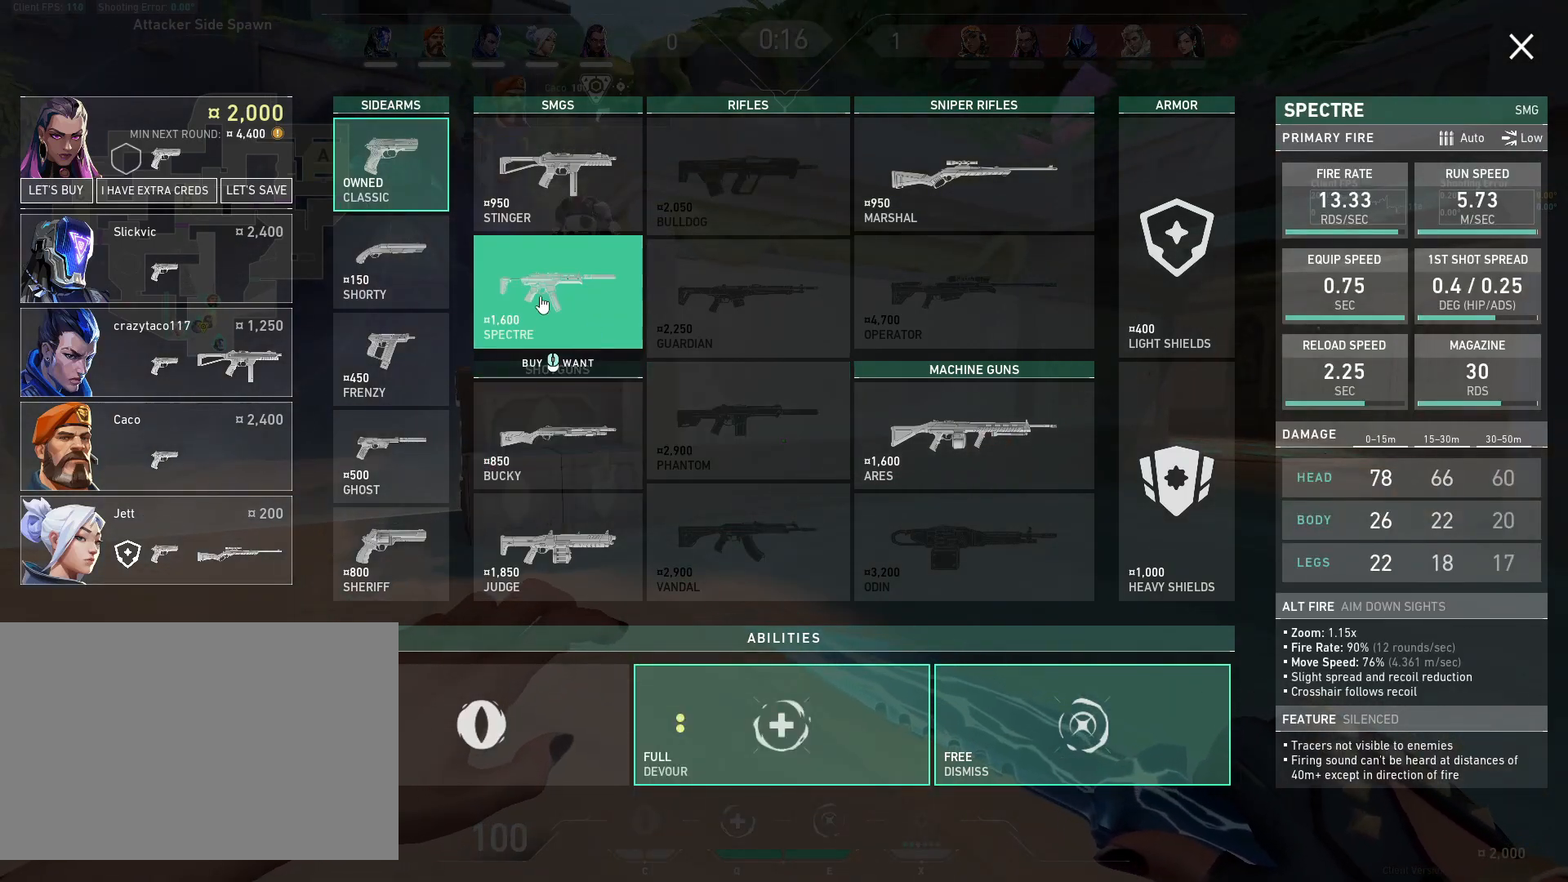
{"keys": [], "mouse": [], "events": []}
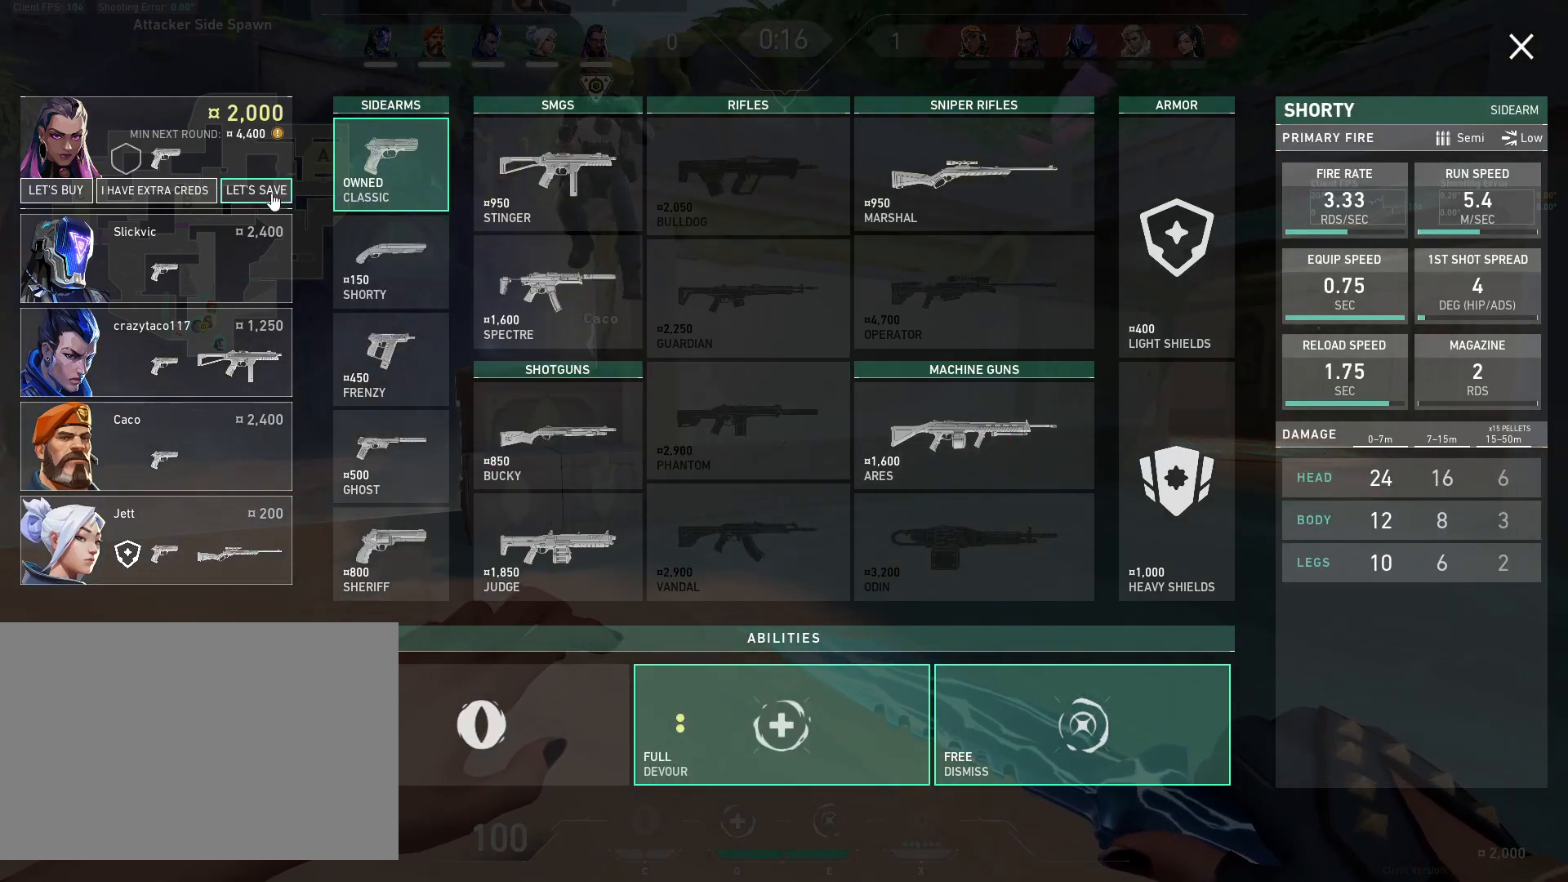
{"keys": [], "mouse": [], "events": [[67, "mouse_left", "down"], [183, "mouse_left", "up"]]}
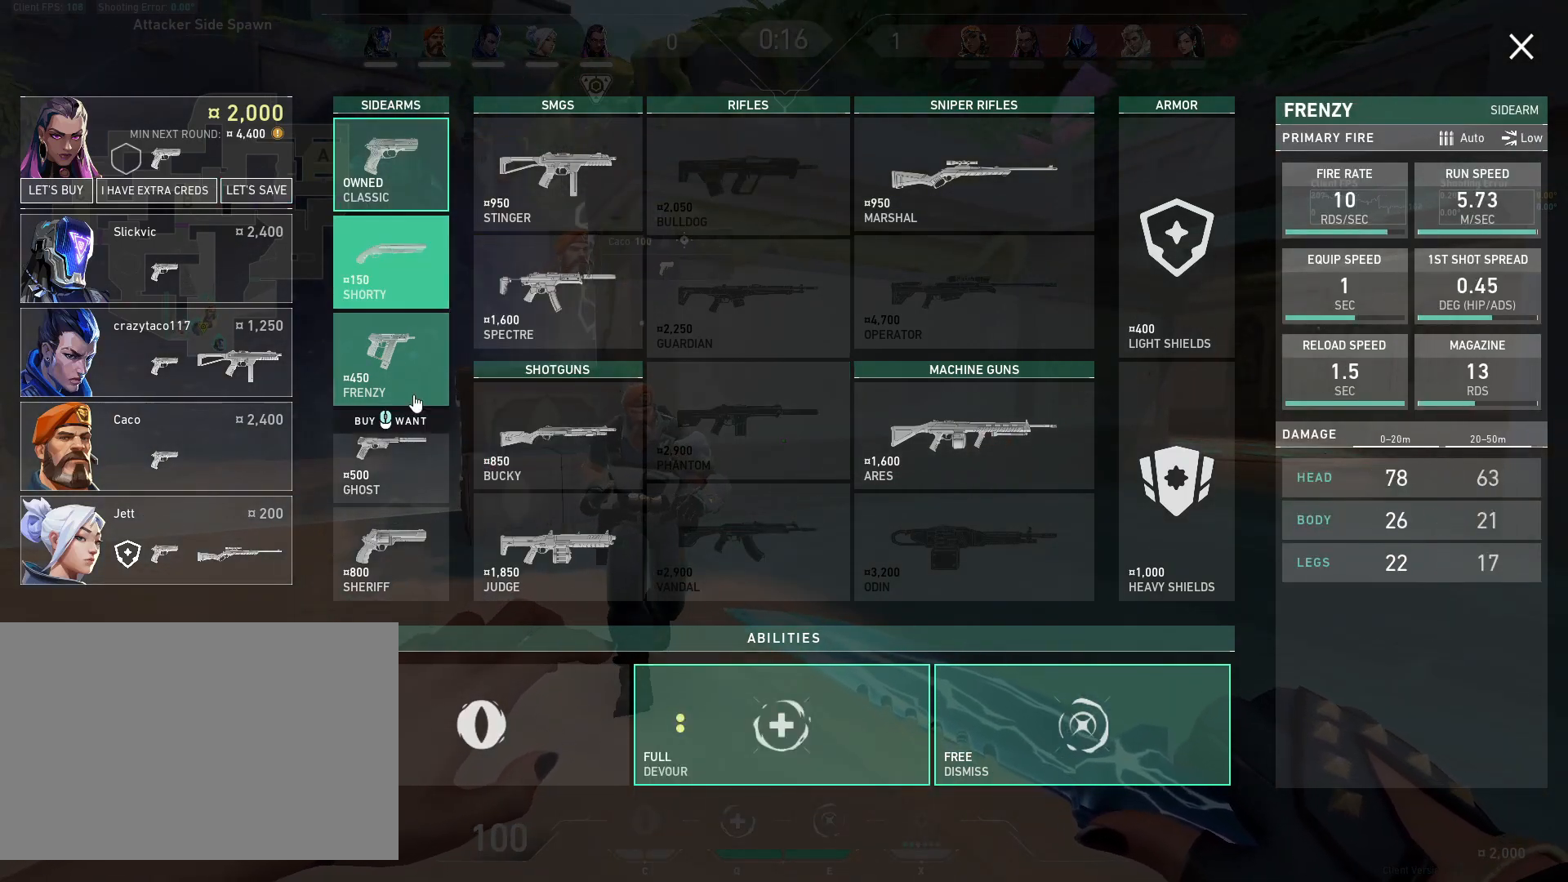
{"keys": [], "mouse": ["right"], "events": [[433, "mouse_right", "down"]]}
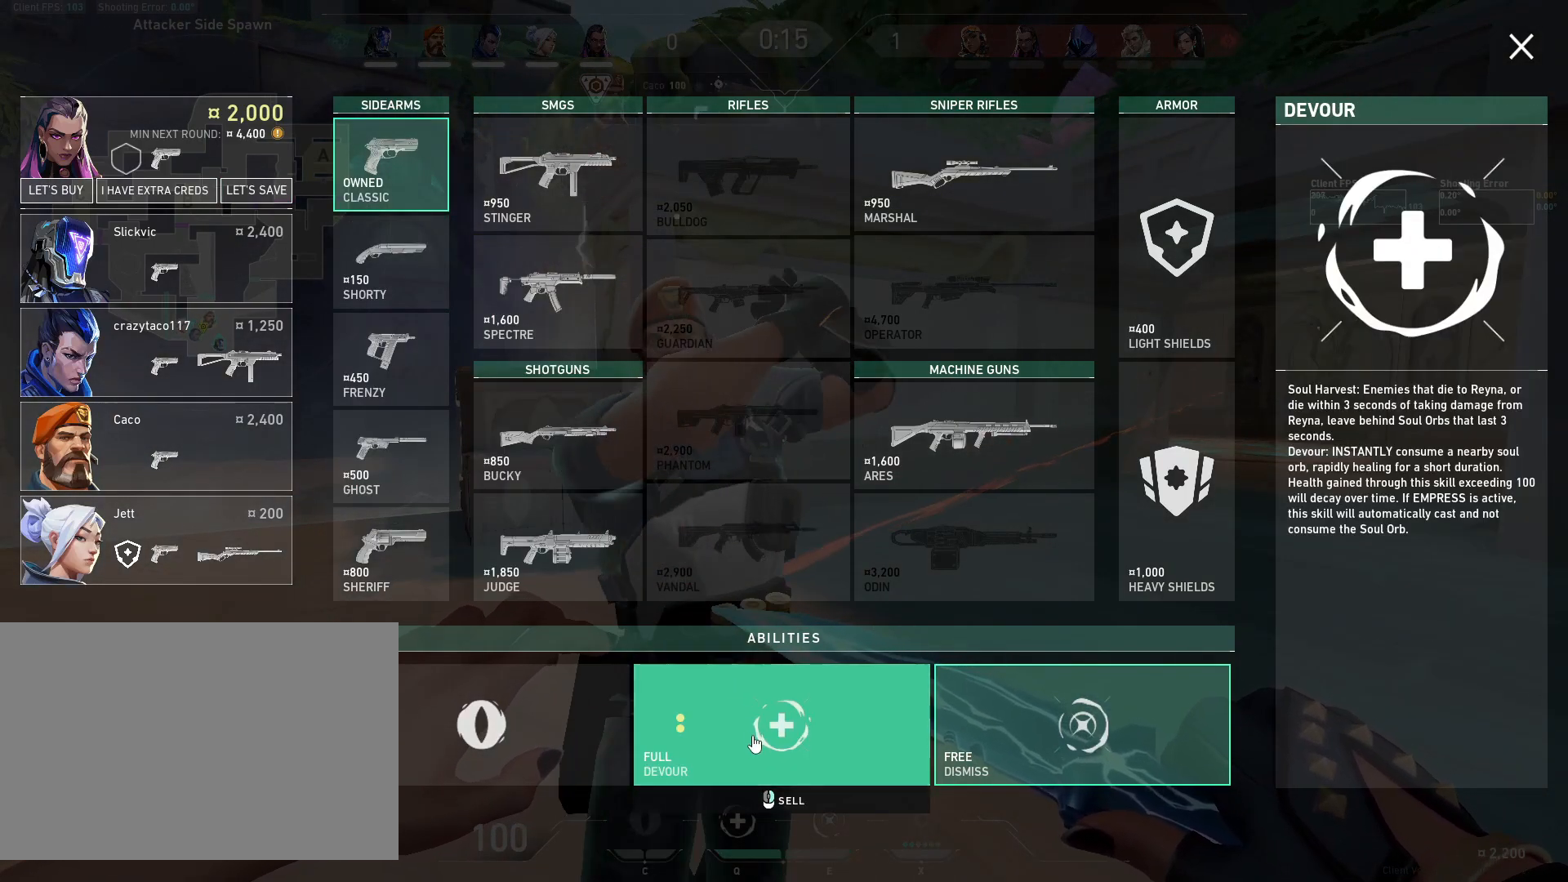
{"keys": [], "mouse": [], "events": [[67, "mouse_right", "up"]]}
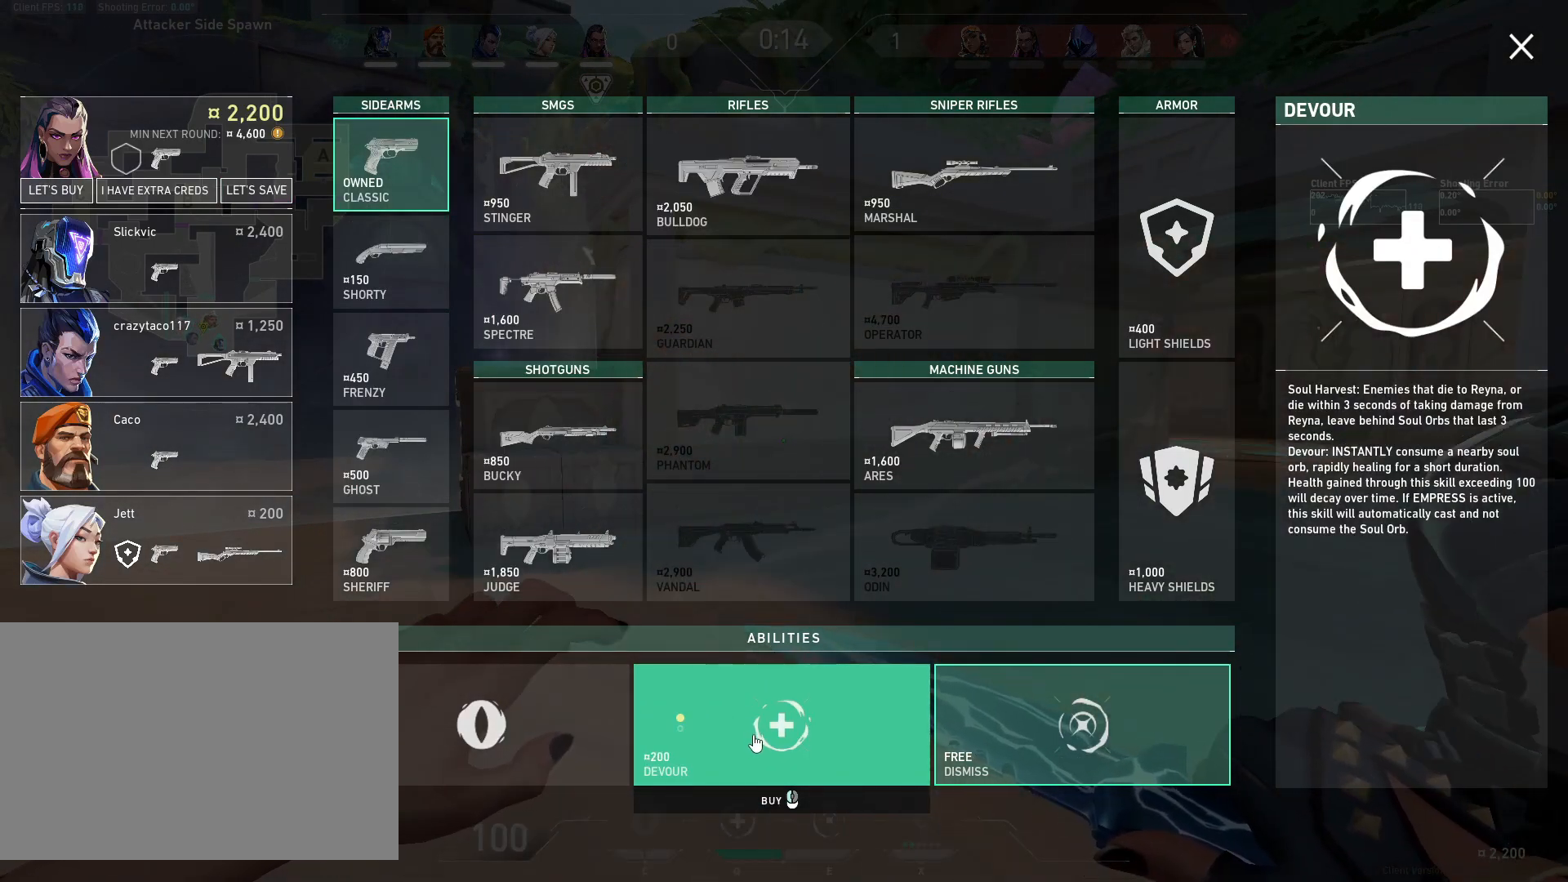
{"keys": [], "mouse": [], "events": []}
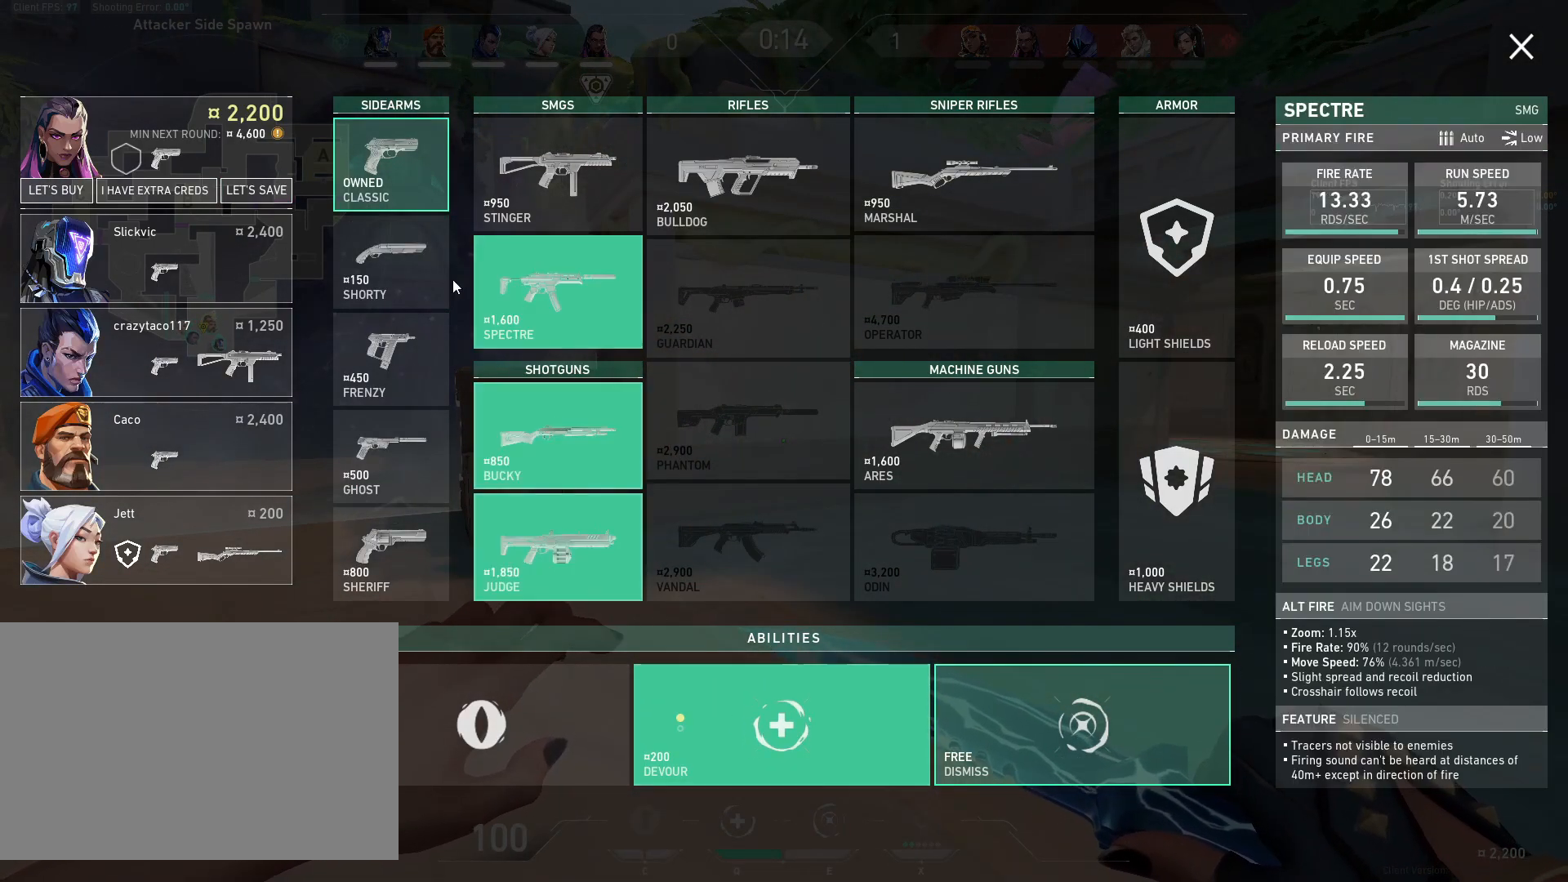
{"keys": [], "mouse": [], "events": []}
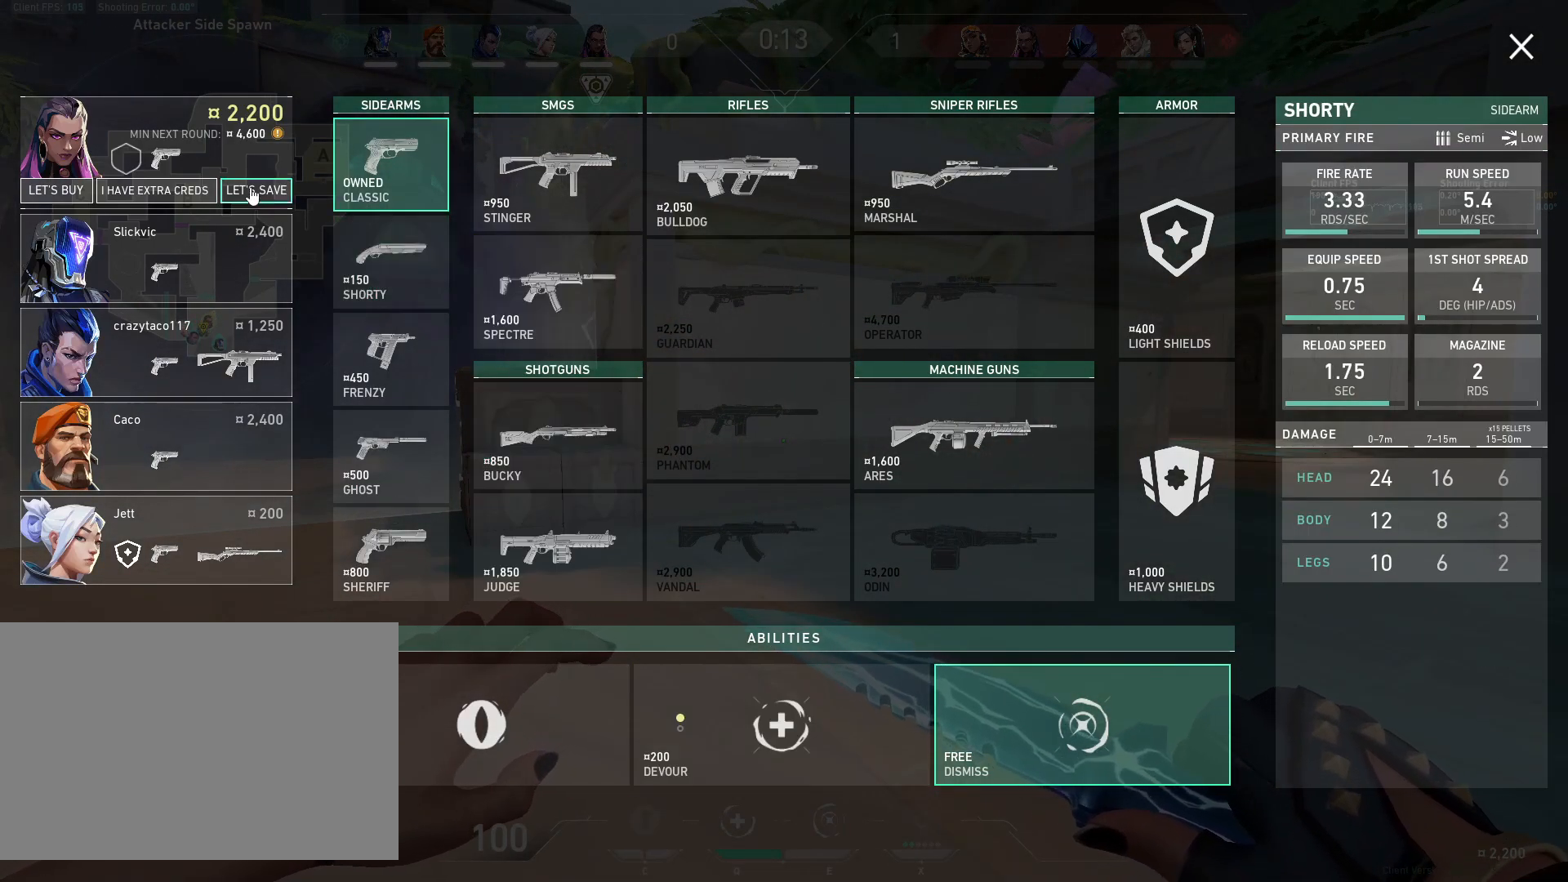
{"keys": [], "mouse": [], "events": [[17, "mouse_left", "down"], [150, "mouse_left", "up"]]}
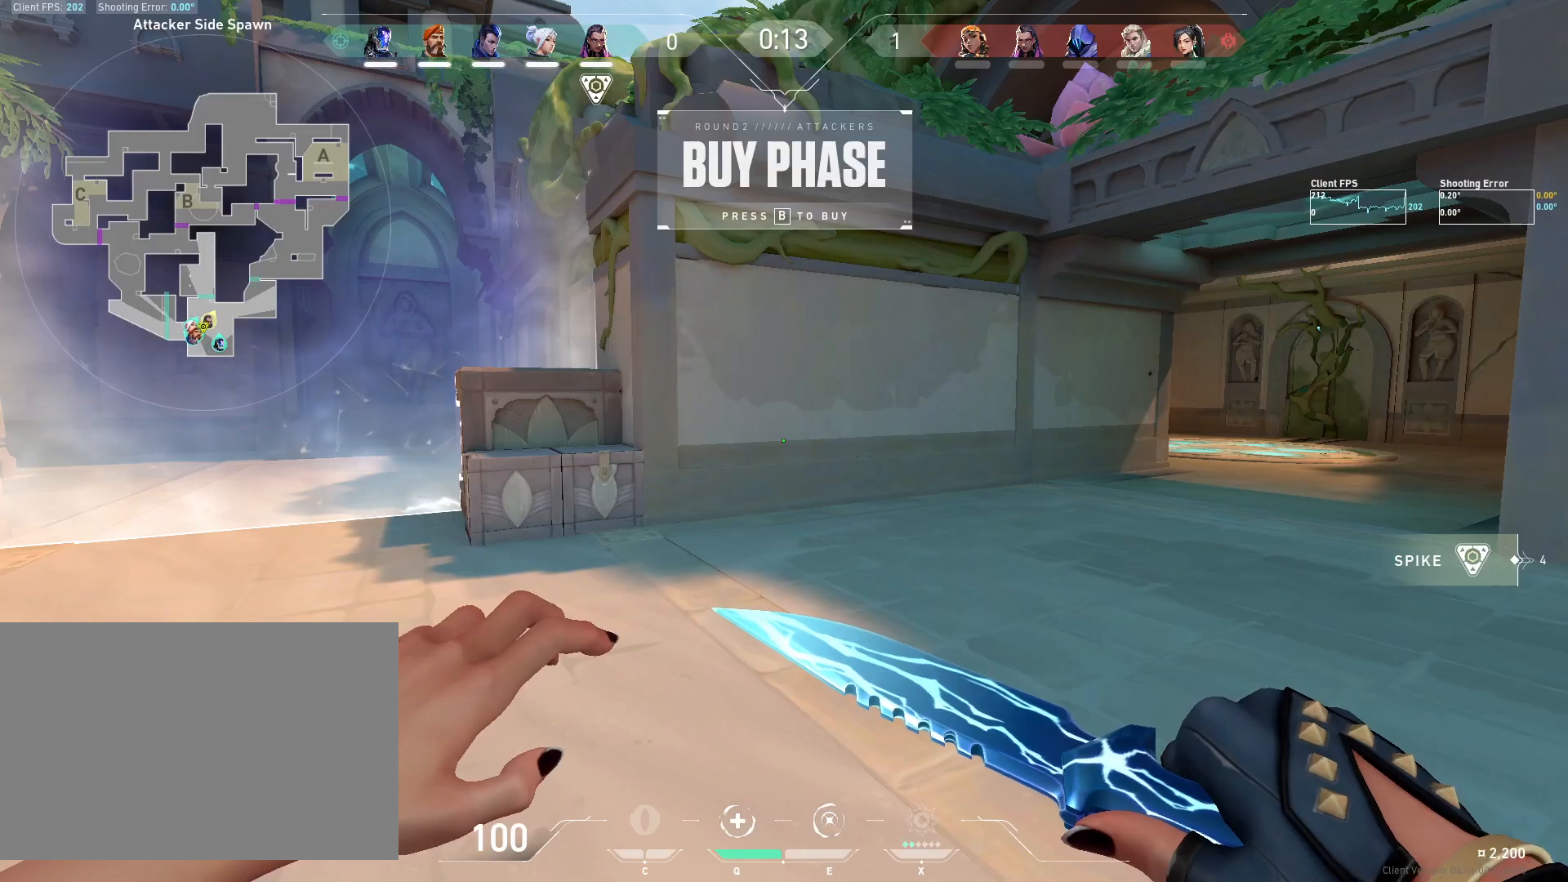
{"keys": ["w"], "mouse": [], "events": [[100, "w", "down"]]}
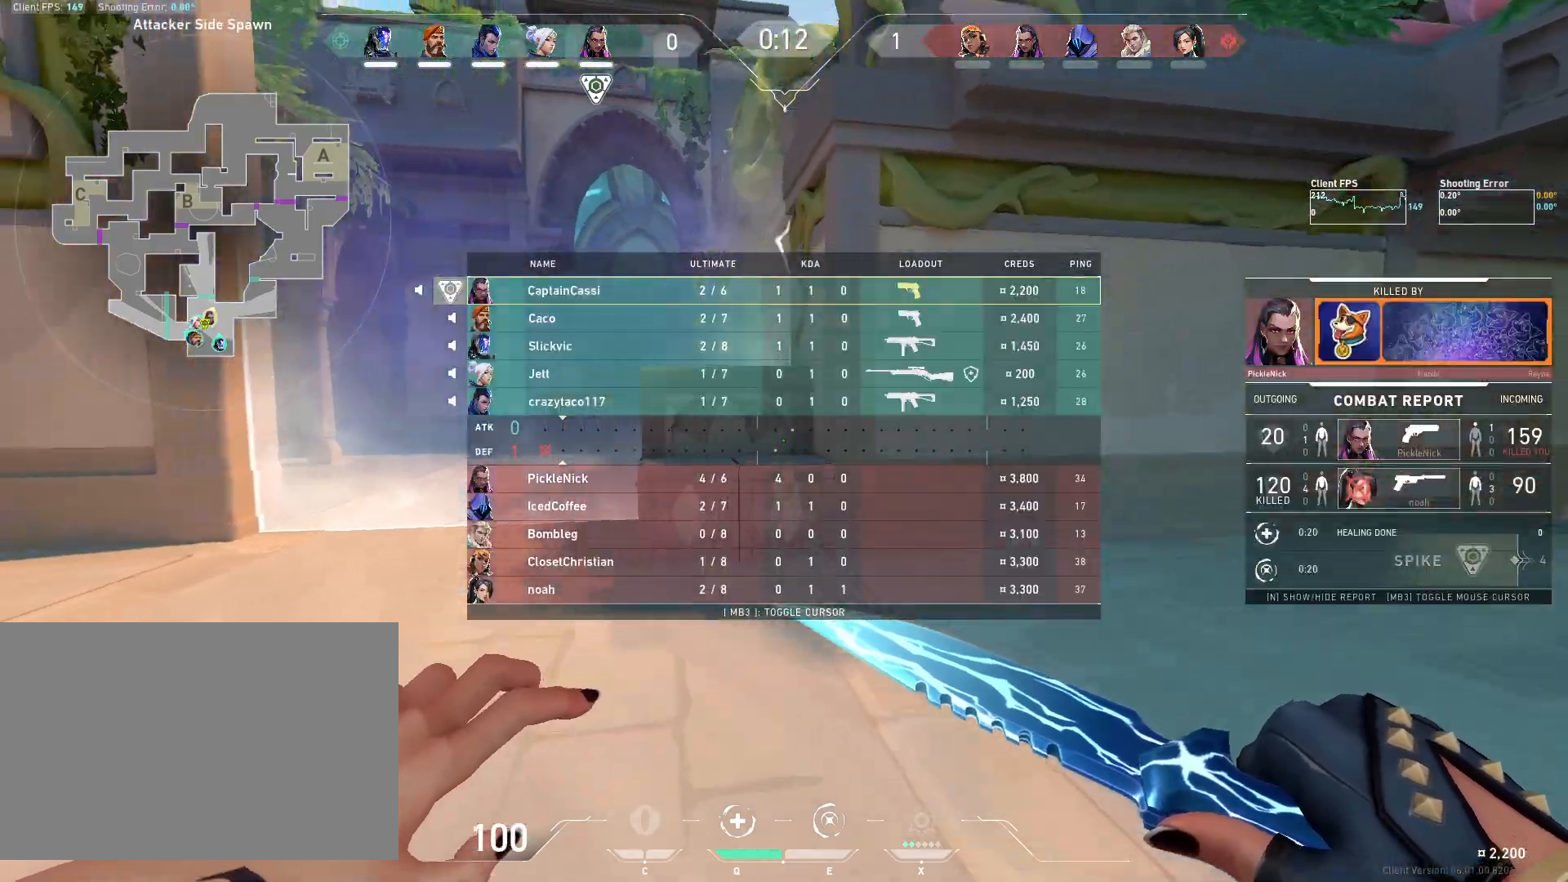
{"keys": ["w"], "mouse": [], "events": [[200, "space", "down"], [383, "space", "up"]]}
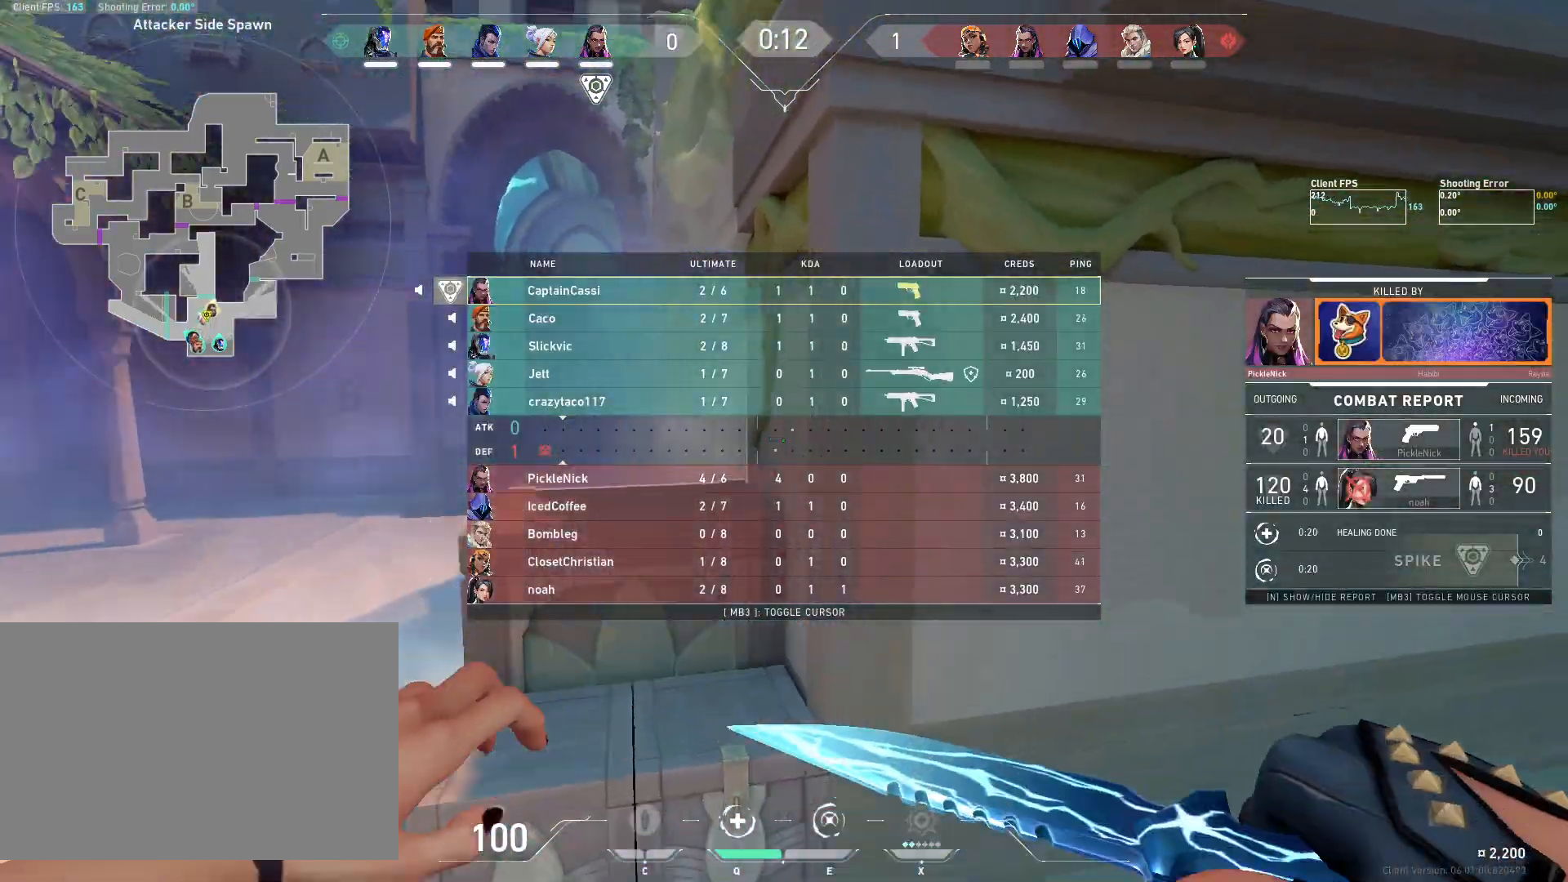
{"keys": ["w"], "mouse": [], "events": []}
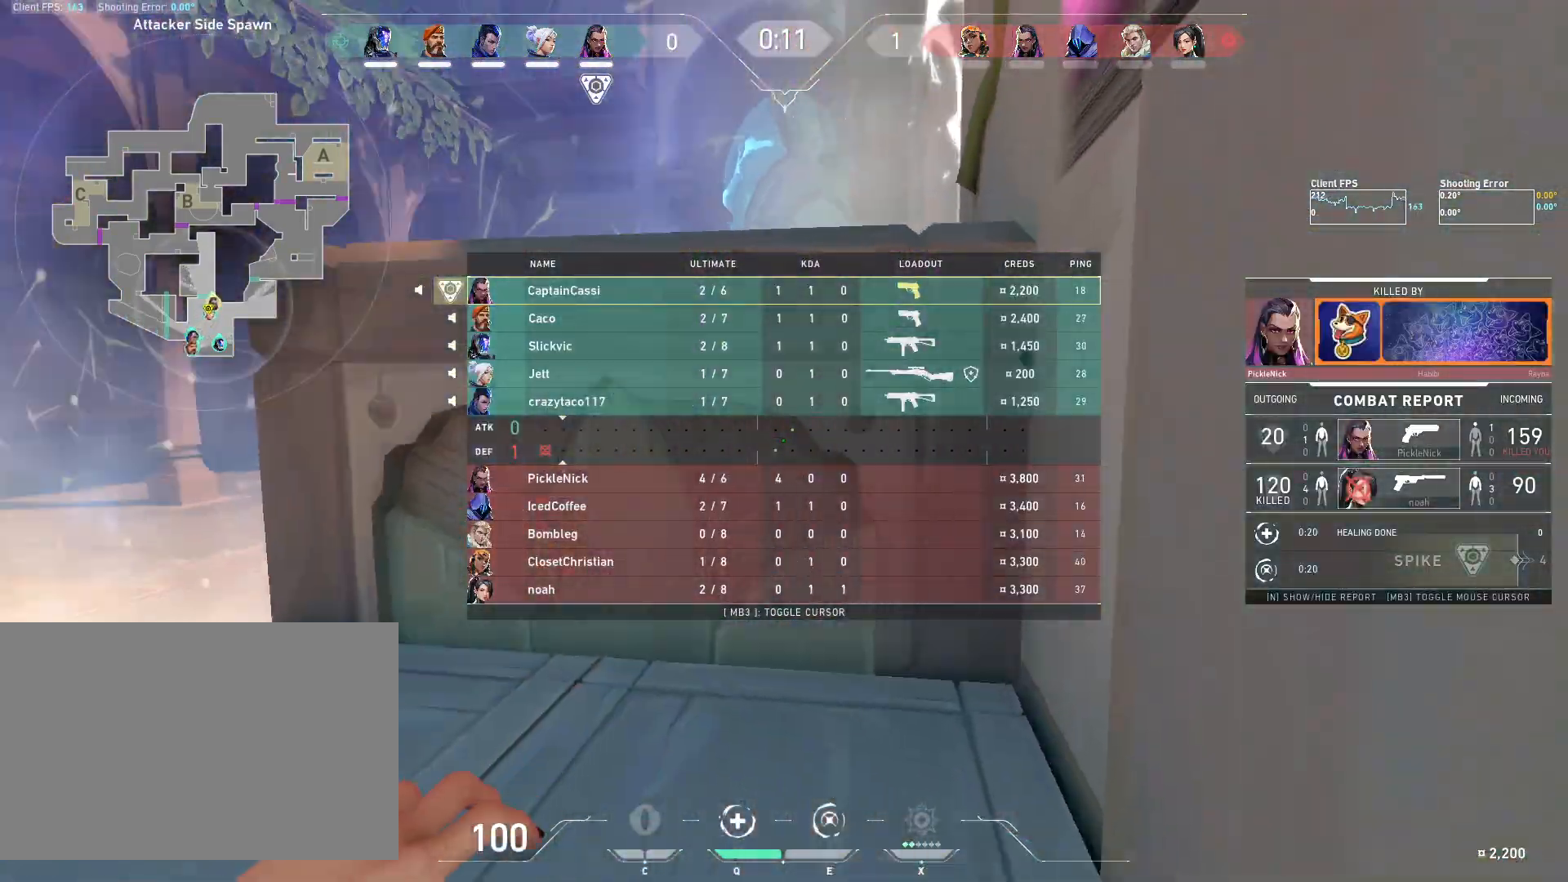
{"keys": ["w"], "mouse": [], "events": []}
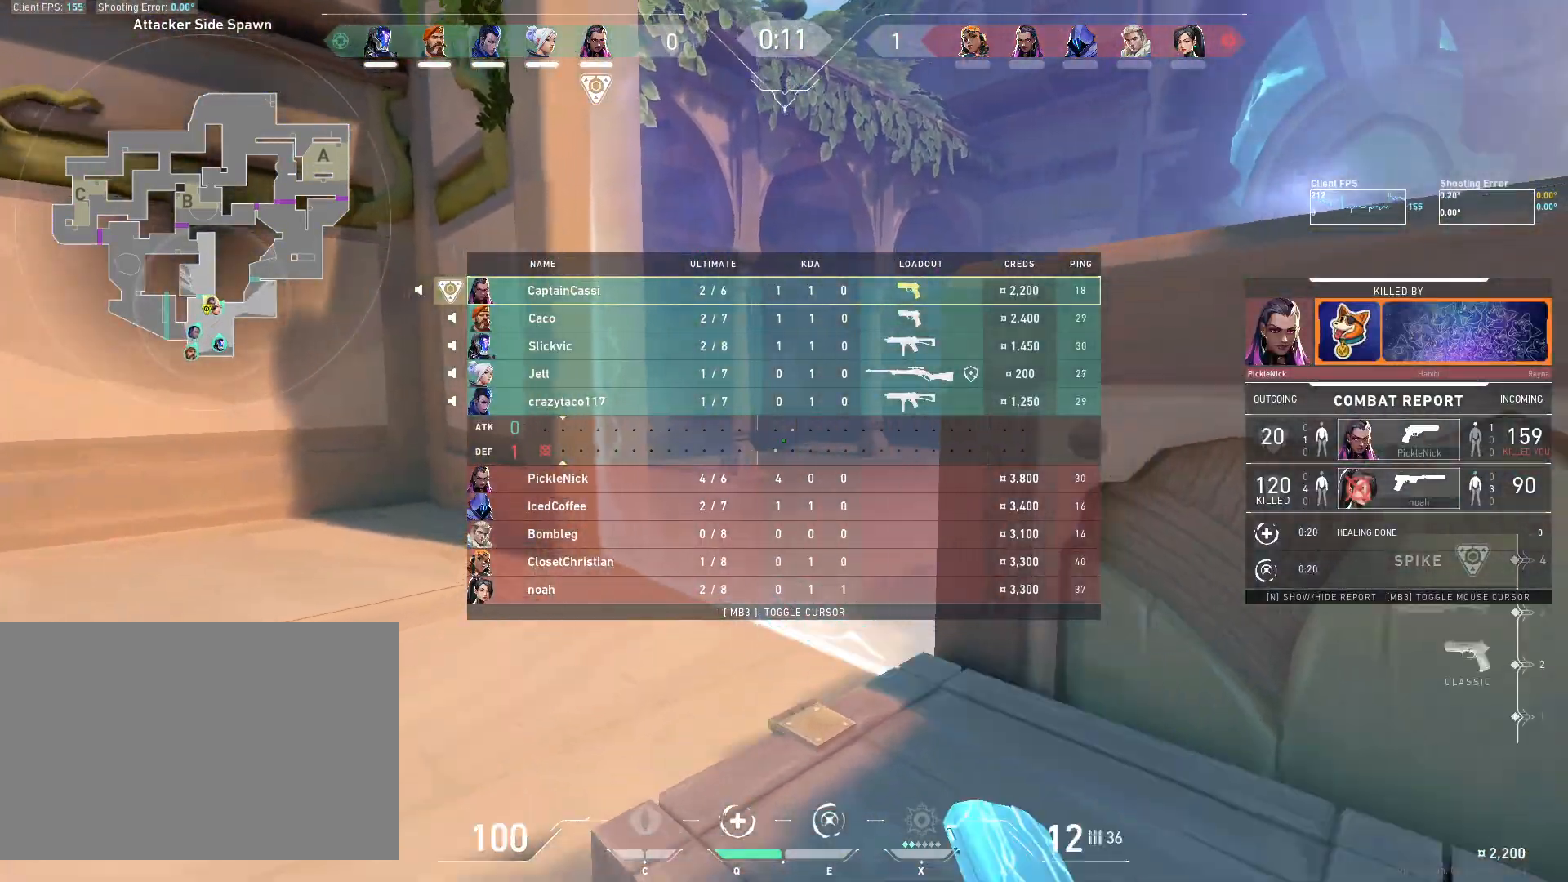
{"keys": ["space", "w"], "mouse": [], "events": [[400, "space", "down"]]}
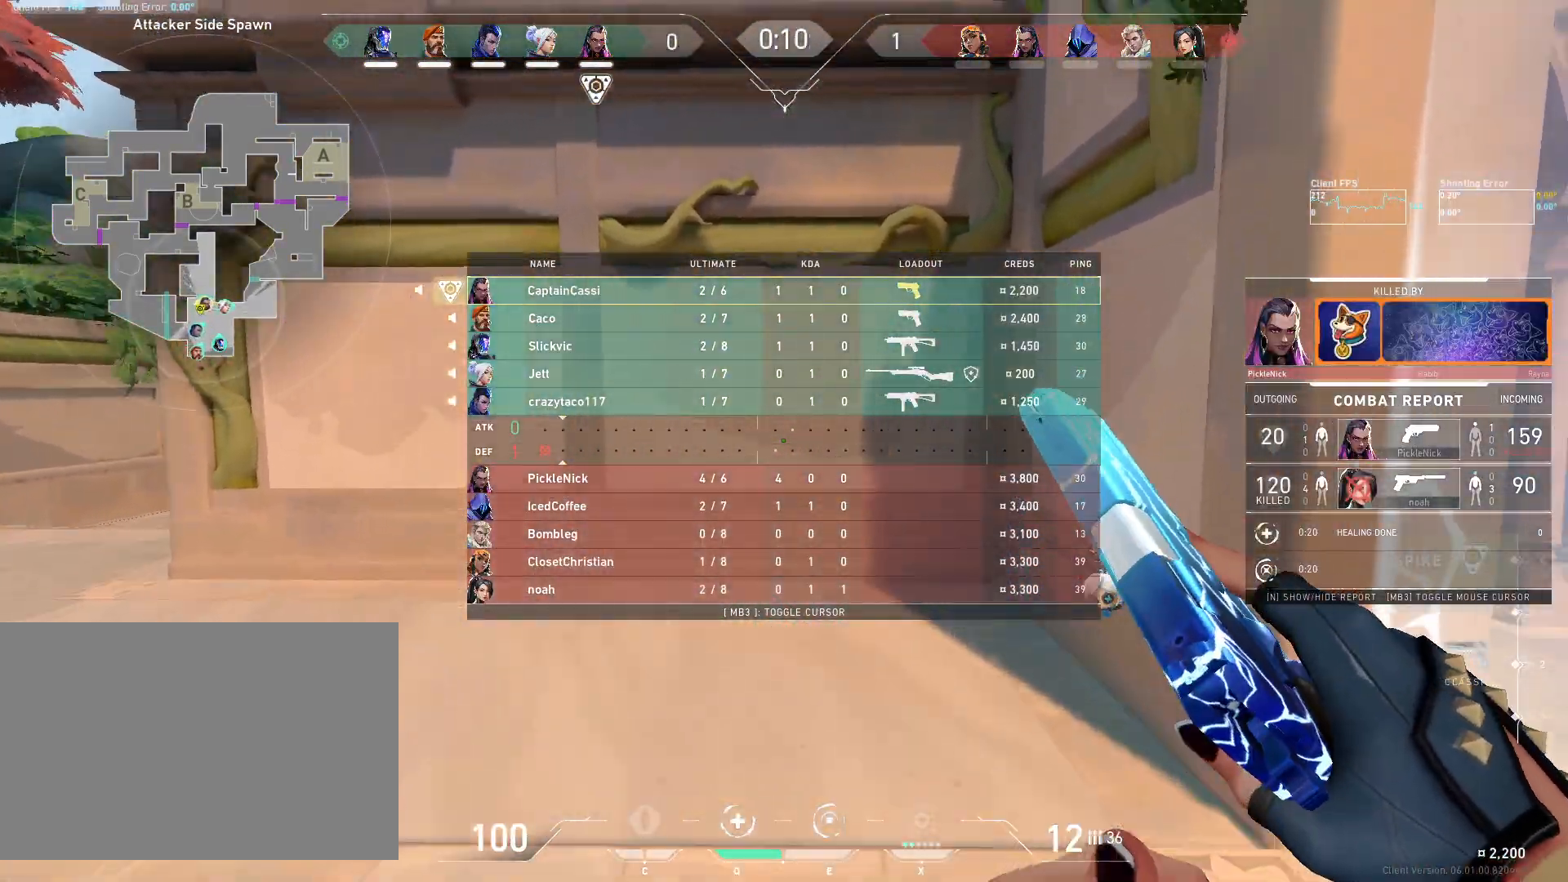
{"keys": ["s"], "mouse": [], "events": [[50, "space", "up"], [150, "w", "up"], [300, "s", "down"]]}
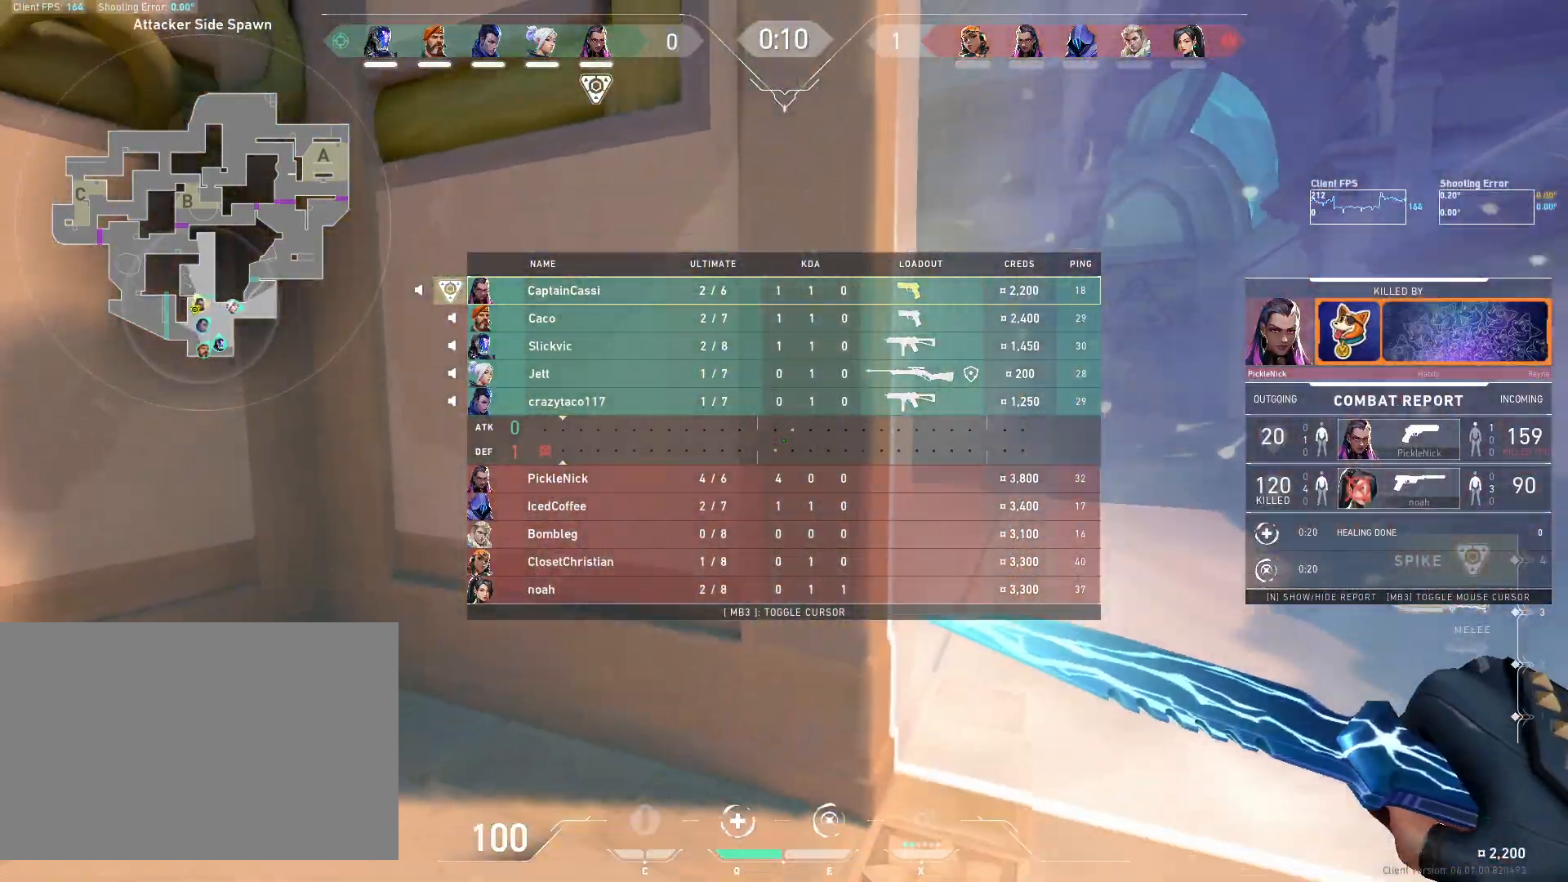
{"keys": ["w"], "mouse": [], "events": [[317, "s", "up"], [450, "w", "down"]]}
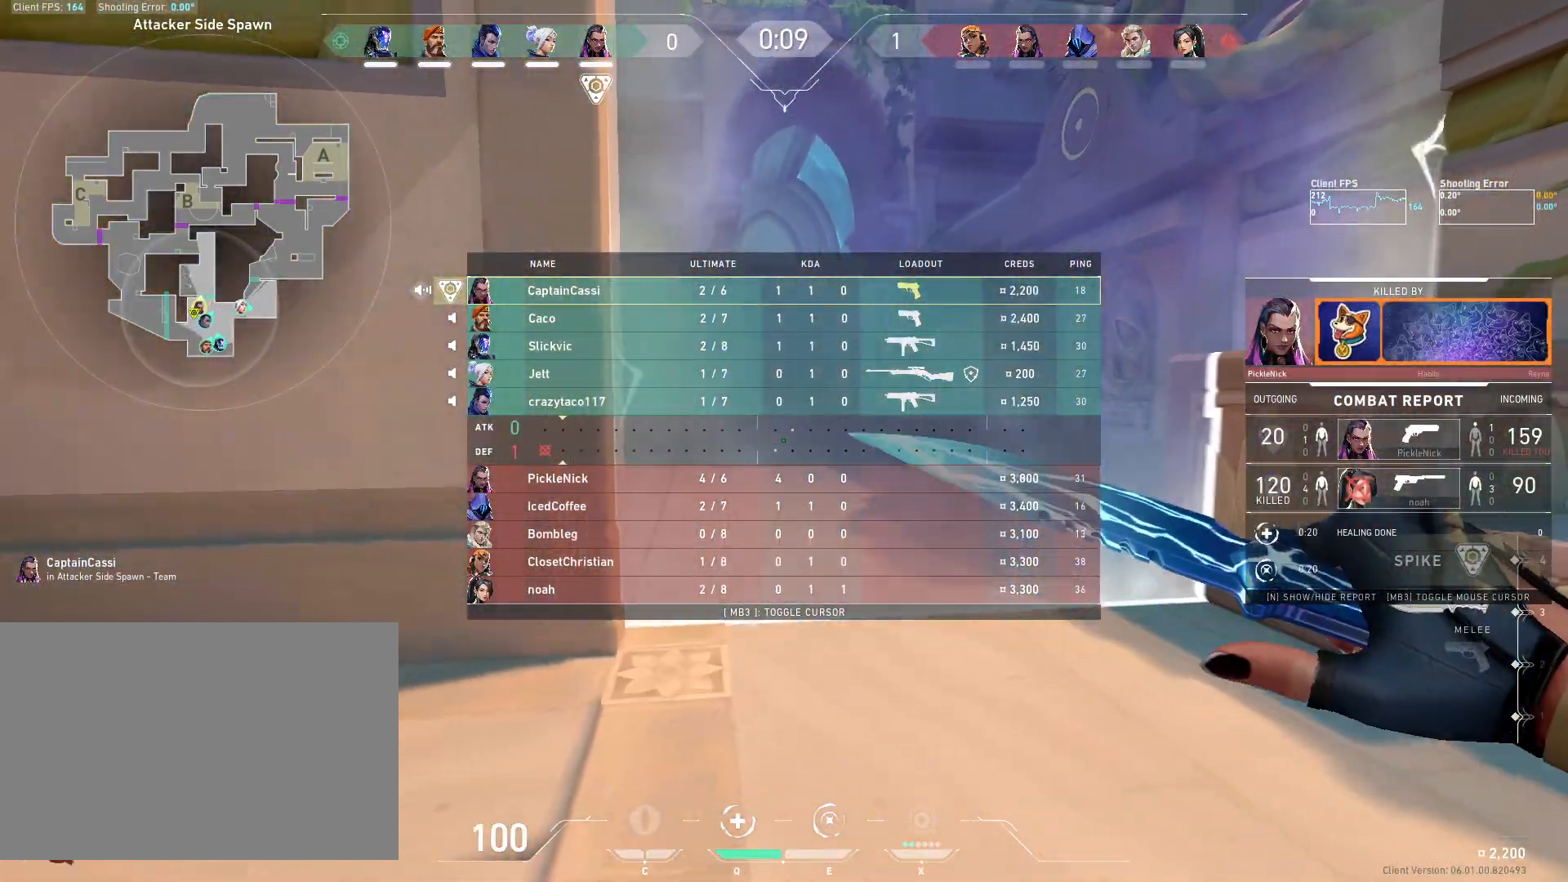
{"keys": ["w"], "mouse": [], "events": [[350, "w", "up"], [417, "w", "down"]]}
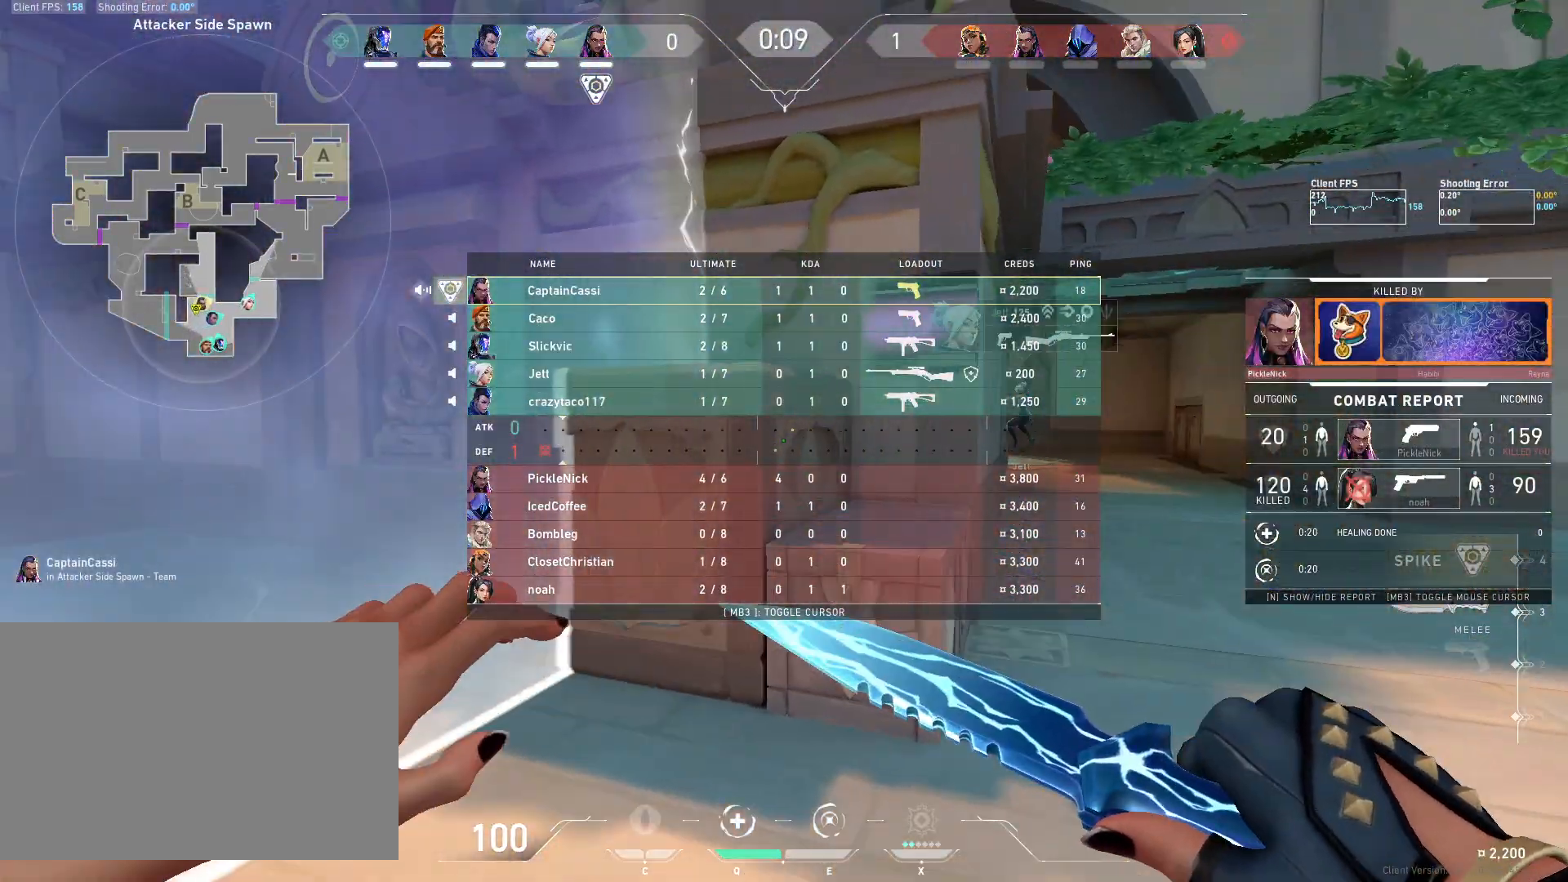
{"keys": [], "mouse": [], "events": [[300, "space", "down"], [383, "w", "up"], [483, "space", "up"]]}
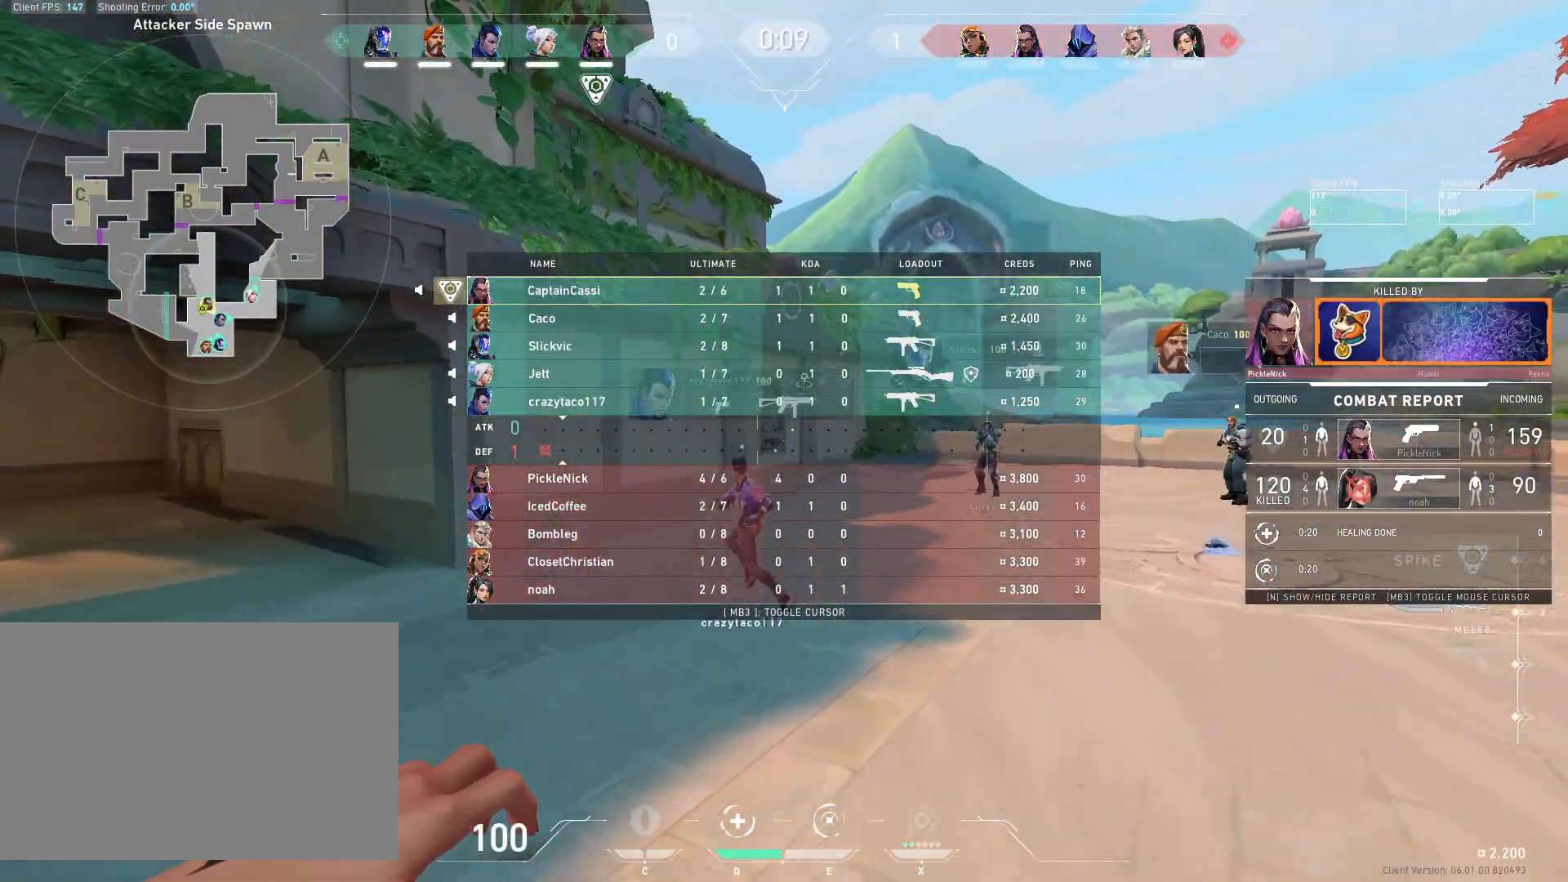
{"keys": ["s"], "mouse": []}
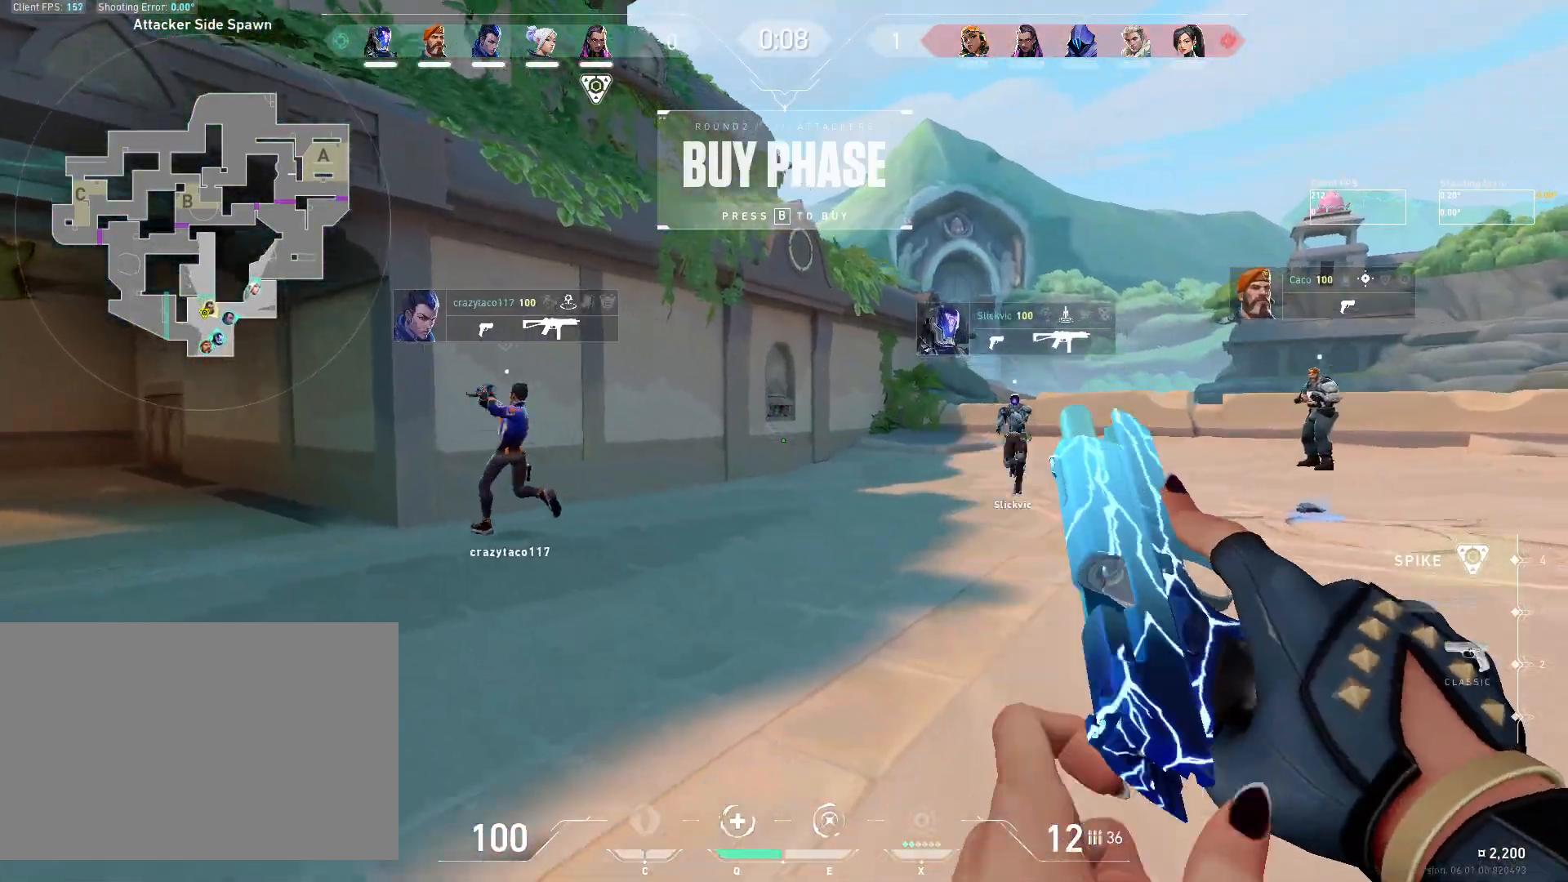
{"keys": ["s"], "mouse": [], "events": [[117, "a", "down"], [133, "a", "up"]]}
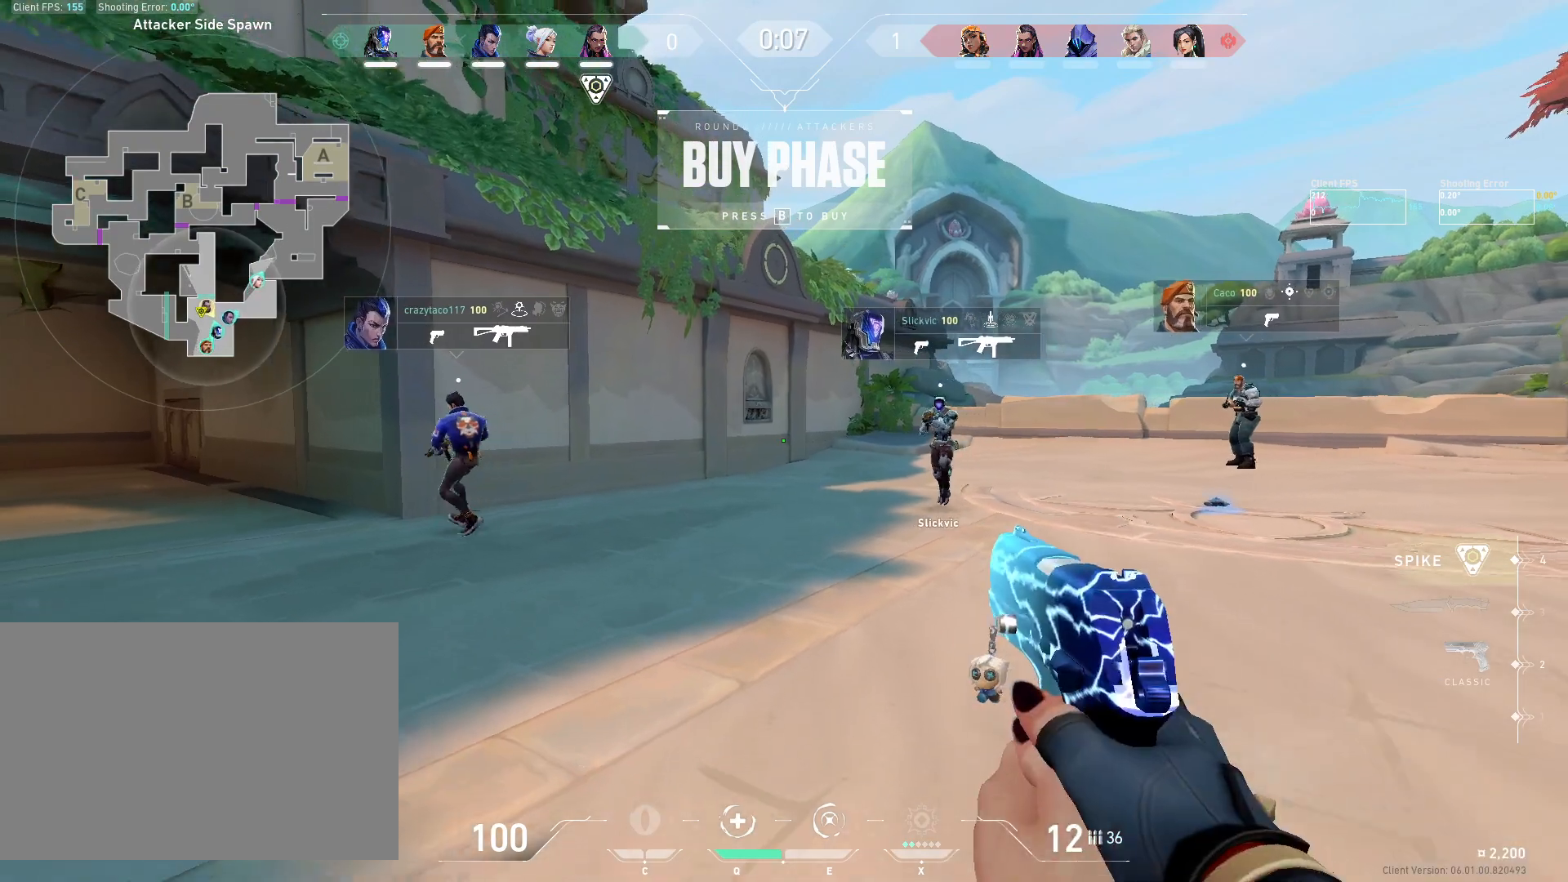
{"keys": [], "mouse": [], "events": [[350, "s", "up"]]}
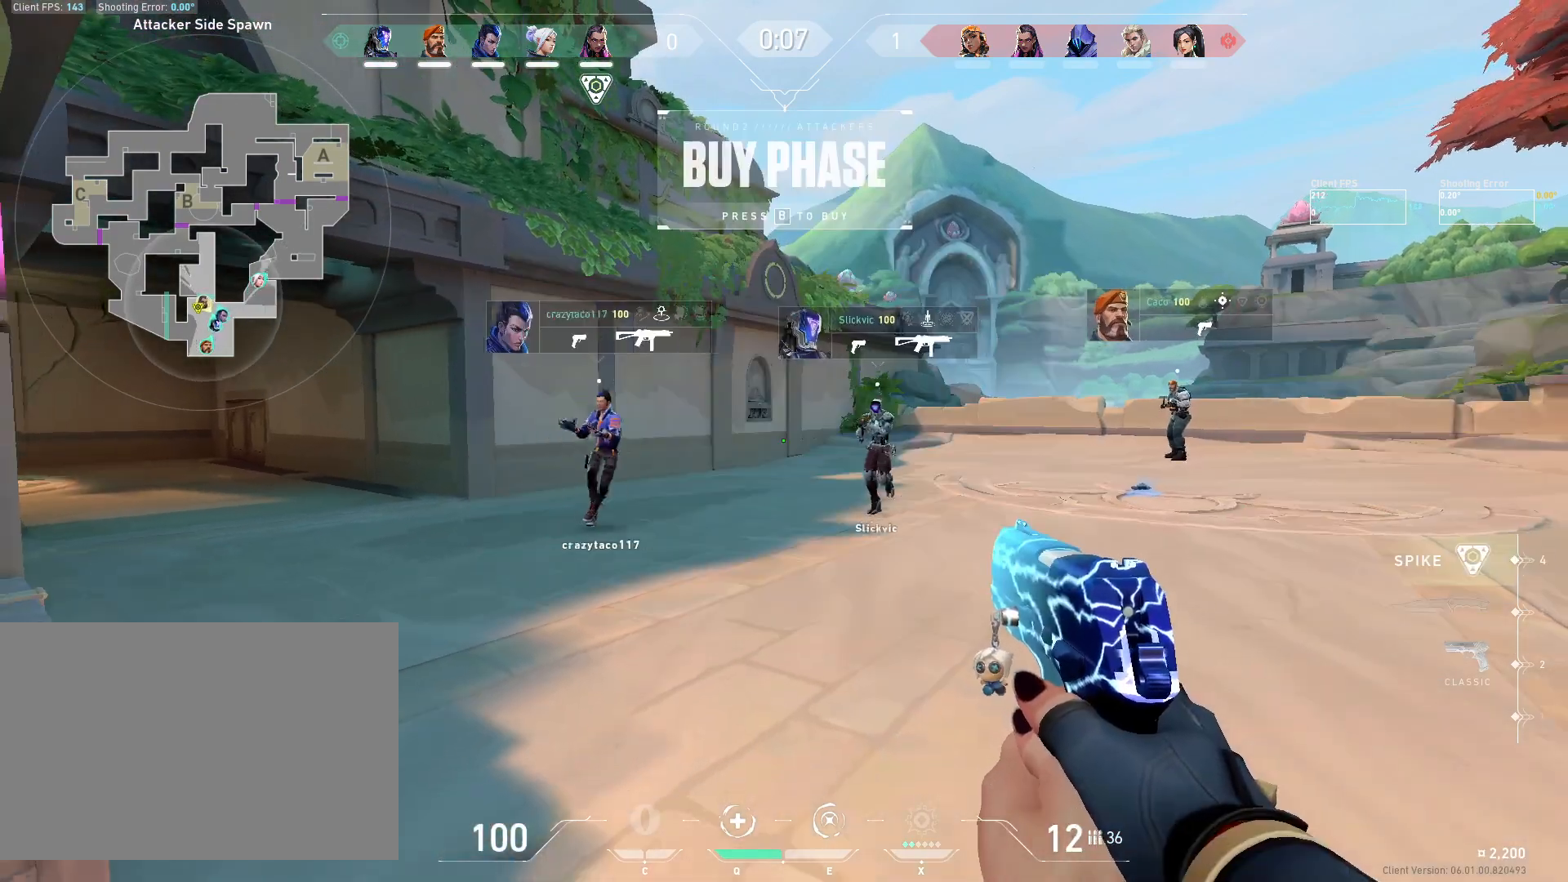
{"keys": ["w"], "mouse": [], "events": [[317, "d", "down"], [383, "mouse_wheel", "down"], [417, "w", "down"], [450, "mouse_wheel", "up"], [500, "d", "up"]]}